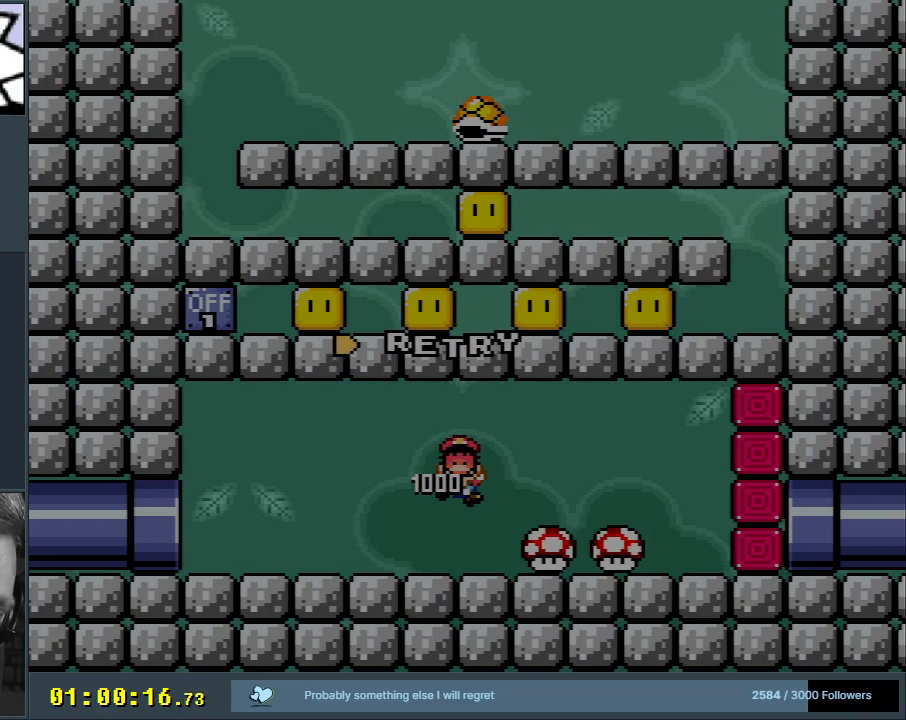
Gameplay with a controller (Nintendo layout); each line is a JSON object with the inputs held at the frame after it. "events" lists button and stick changes between this image and that frame as [ms after this image, input, new state], when the widget could be followed in between. Not read: L3 R3.
{"buttons": ["A"], "events": [[283, "A", "down"], [400, "A", "up"], [500, "A", "down"]]}
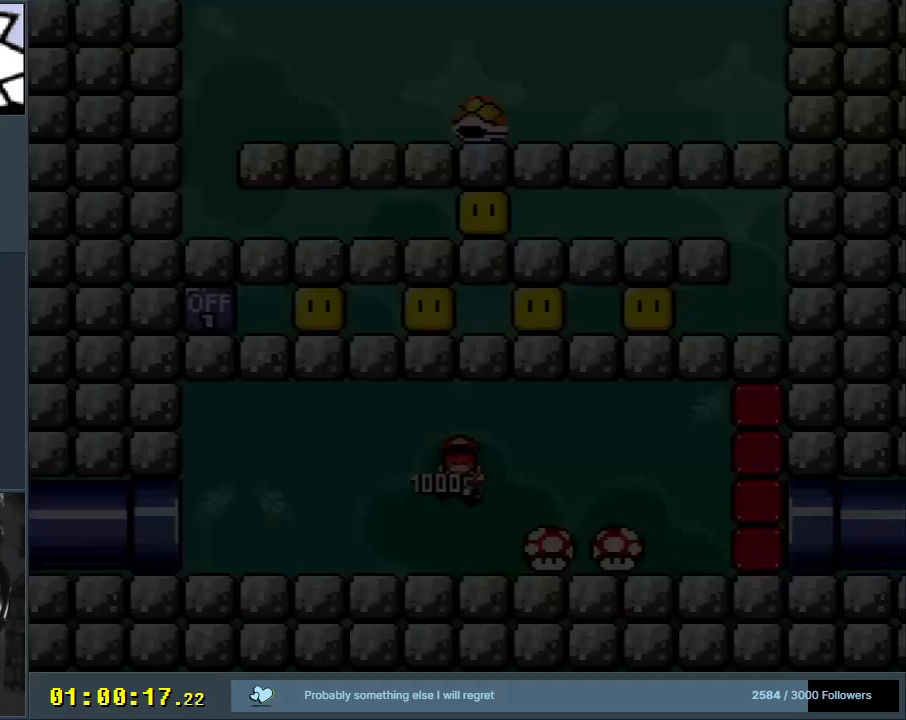
{"buttons": ["X"], "events": [[117, "A", "up"], [350, "X", "down"]]}
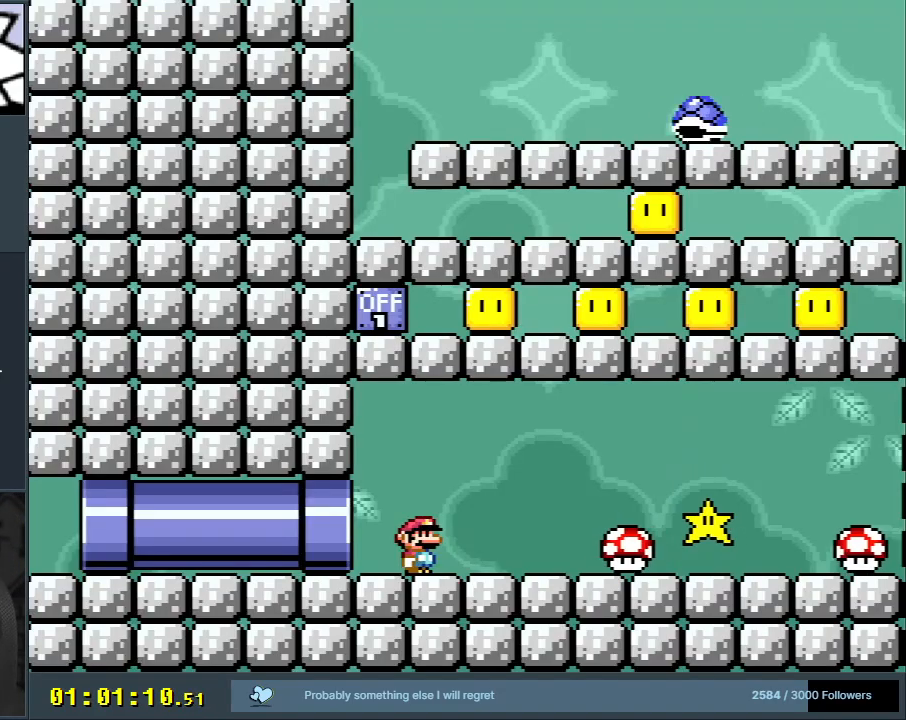
{"buttons": ["A", "X", "DPAD_RIGHT"], "events": [[400, "DPAD_RIGHT", "down"], [417, "A", "down"]]}
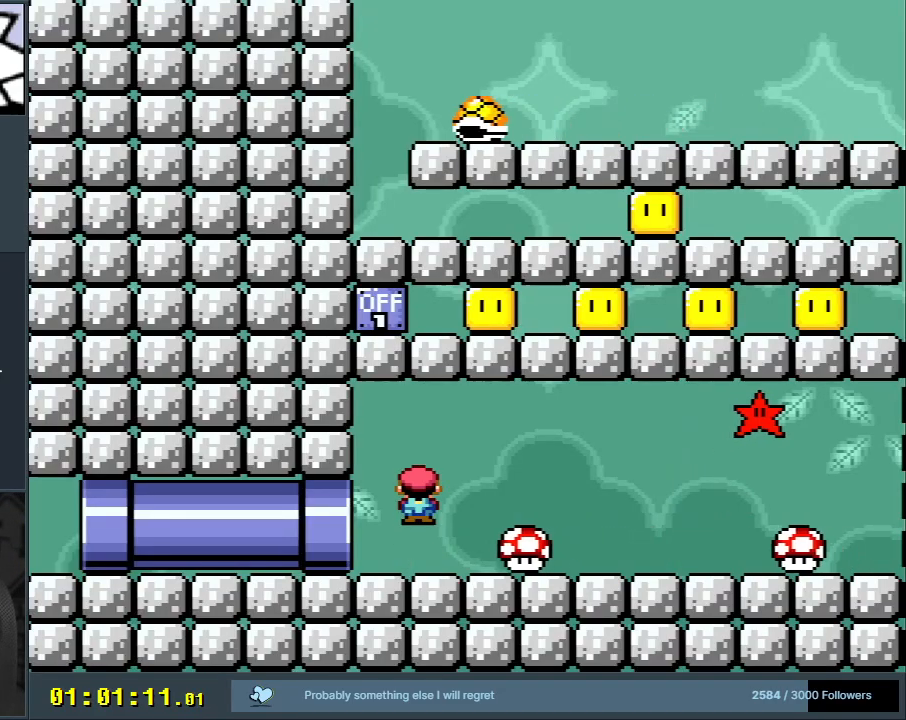
{"buttons": ["X", "DPAD_LEFT"], "events": [[133, "A", "up"], [200, "A", "down"], [267, "DPAD_RIGHT", "up"], [383, "A", "up"], [417, "DPAD_LEFT", "down"]]}
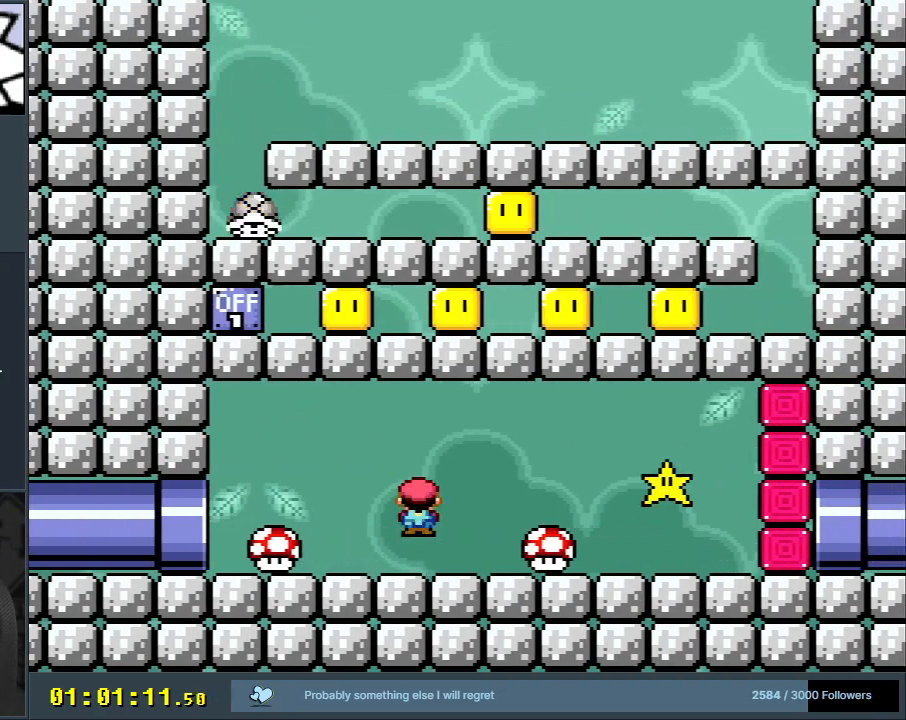
{"buttons": ["A", "X"], "events": [[67, "DPAD_LEFT", "up"], [233, "A", "down"], [233, "DPAD_RIGHT", "down"], [333, "A", "up"], [433, "A", "down"], [483, "DPAD_RIGHT", "up"]]}
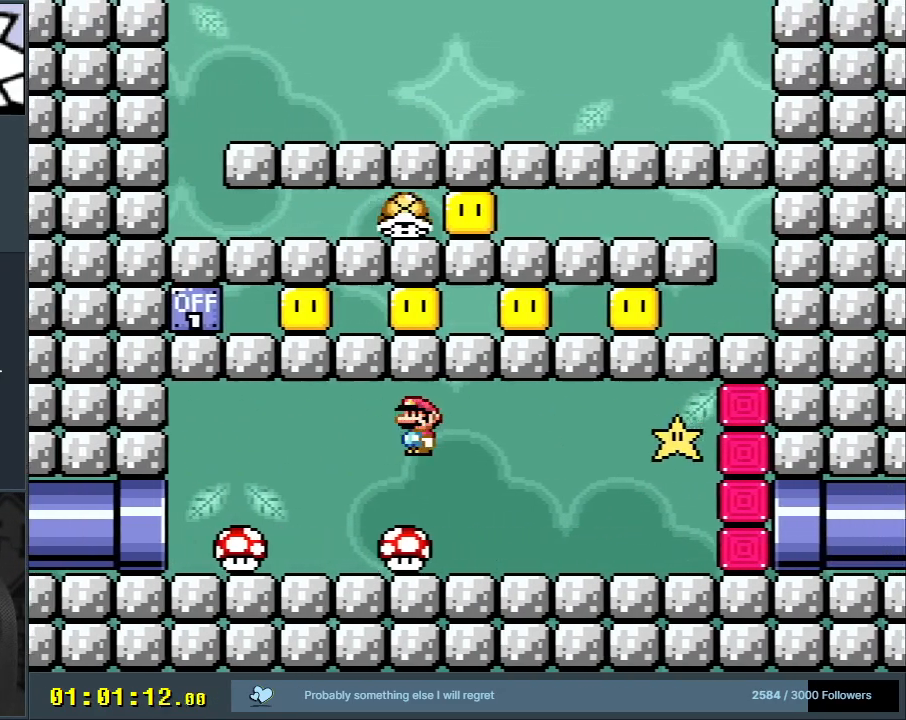
{"buttons": ["X"], "events": [[100, "A", "up"], [283, "DPAD_LEFT", "down"], [383, "DPAD_LEFT", "up"]]}
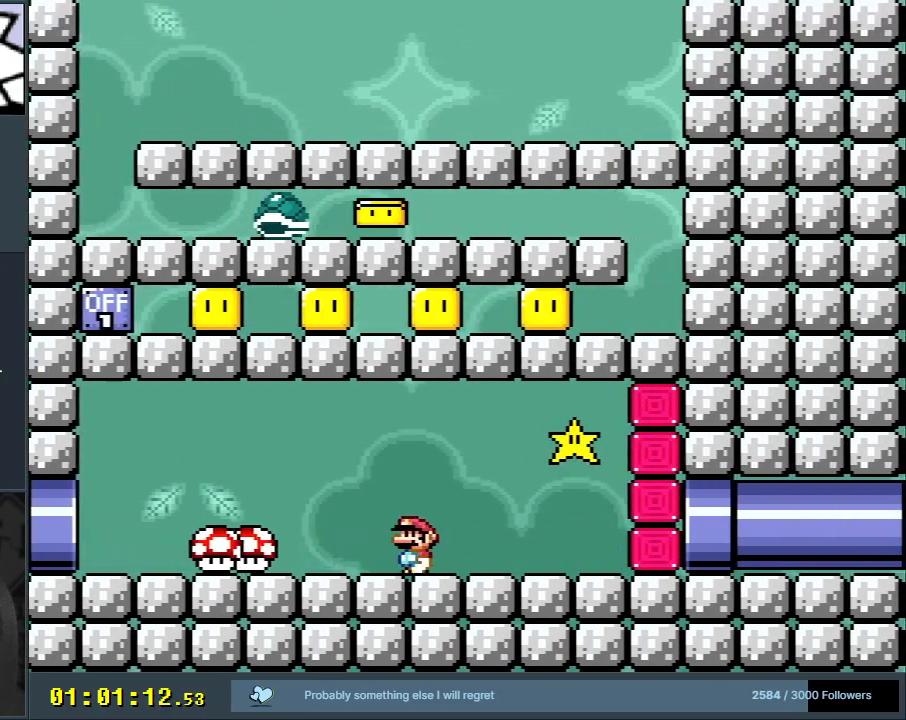
{"buttons": ["X", "DPAD_RIGHT"], "events": [[500, "DPAD_RIGHT", "down"]]}
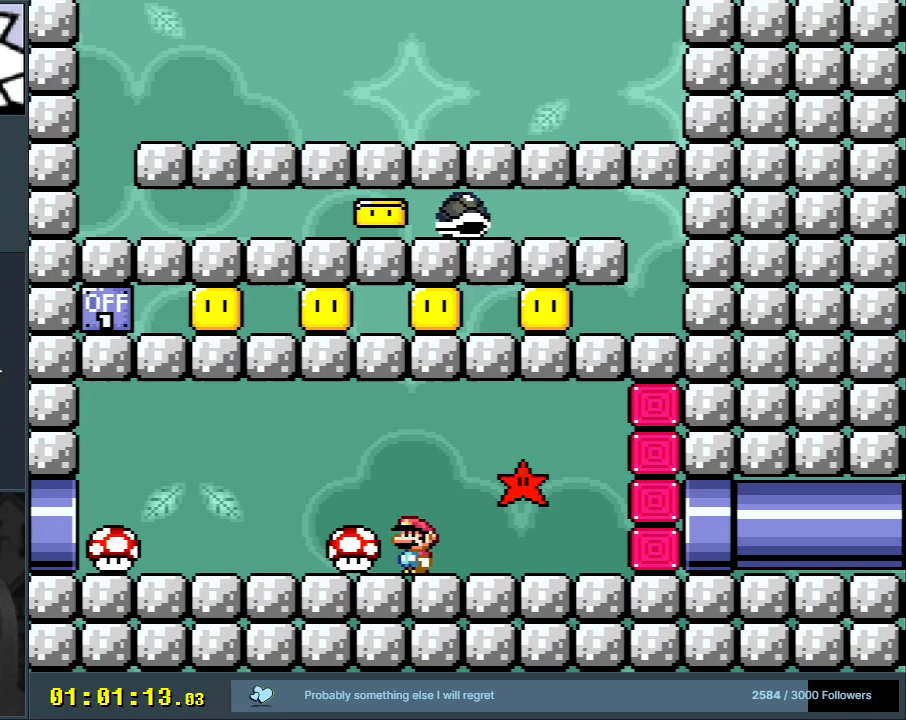
{"buttons": ["X", "DPAD_RIGHT"], "events": [[417, "DPAD_RIGHT", "up"], [450, "DPAD_RIGHT", "down"]]}
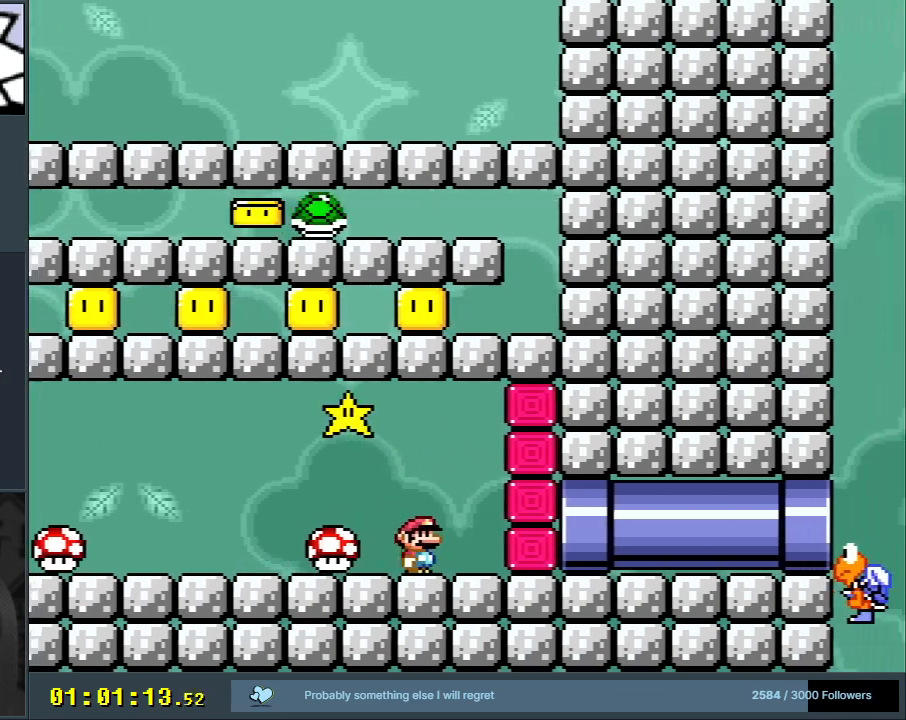
{"buttons": ["X"], "events": [[17, "DPAD_RIGHT", "up"], [250, "DPAD_LEFT", "down"], [317, "A", "down"], [450, "A", "up"], [483, "DPAD_LEFT", "up"]]}
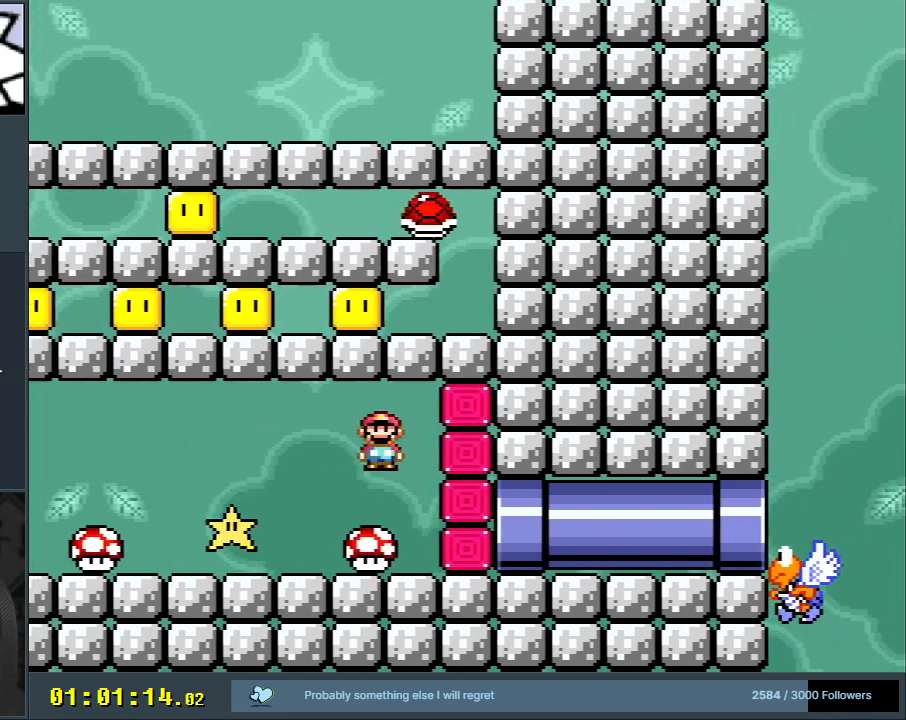
{"buttons": ["A", "X", "DPAD_RIGHT"], "events": [[400, "A", "down"], [467, "DPAD_RIGHT", "down"]]}
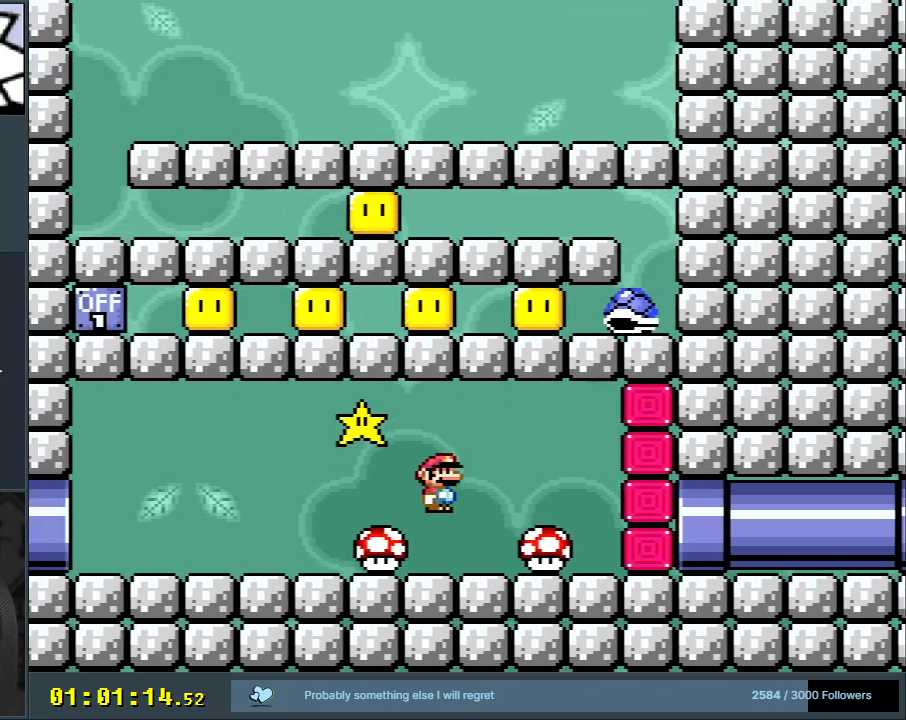
{"buttons": ["A", "X", "DPAD_LEFT"], "events": [[33, "DPAD_RIGHT", "up"], [117, "DPAD_RIGHT", "down"], [217, "DPAD_RIGHT", "up"], [250, "DPAD_LEFT", "down"]]}
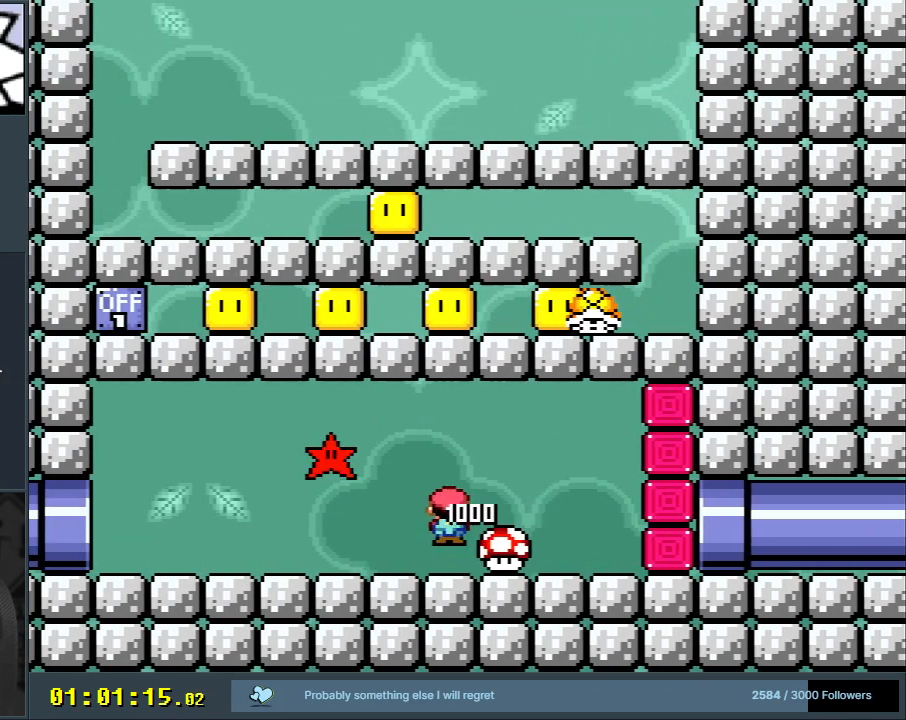
{"buttons": [], "events": [[100, "DPAD_LEFT", "up"], [150, "A", "up"], [250, "X", "up"]]}
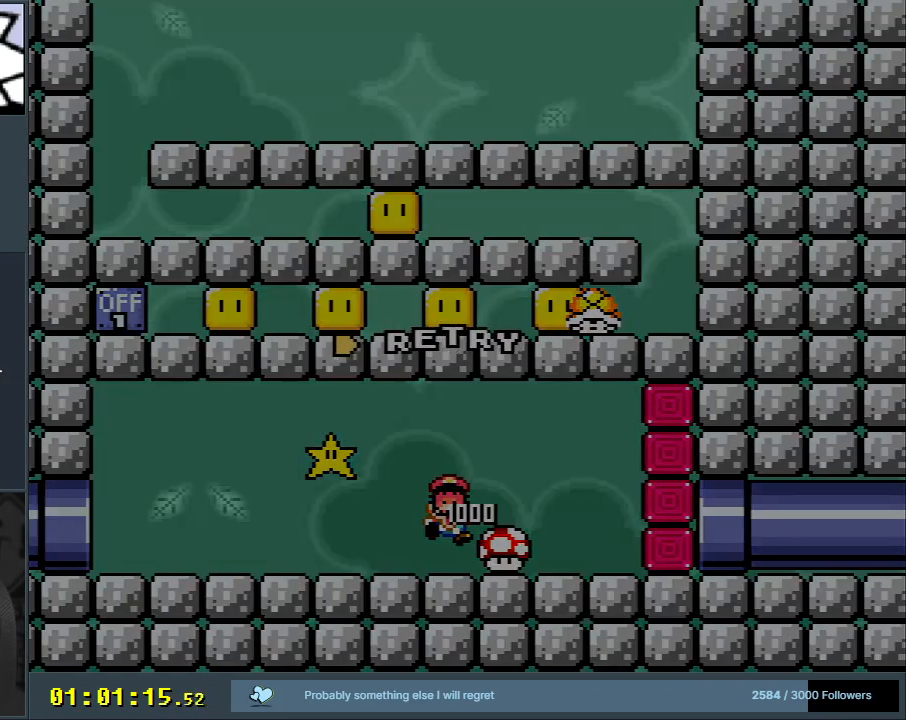
{"buttons": [], "events": []}
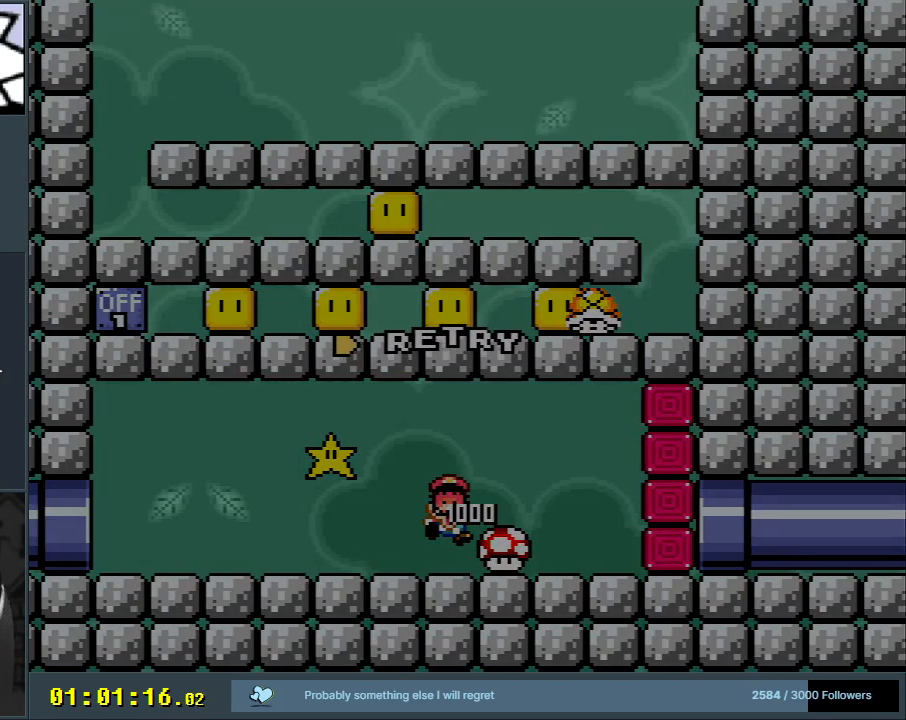
{"buttons": [], "events": []}
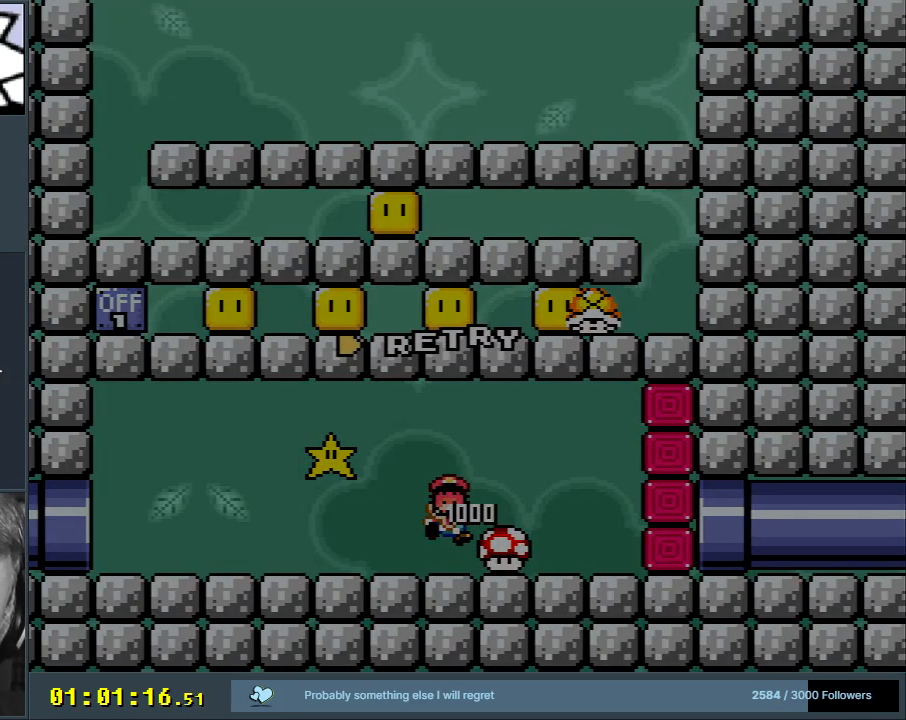
{"buttons": [], "events": []}
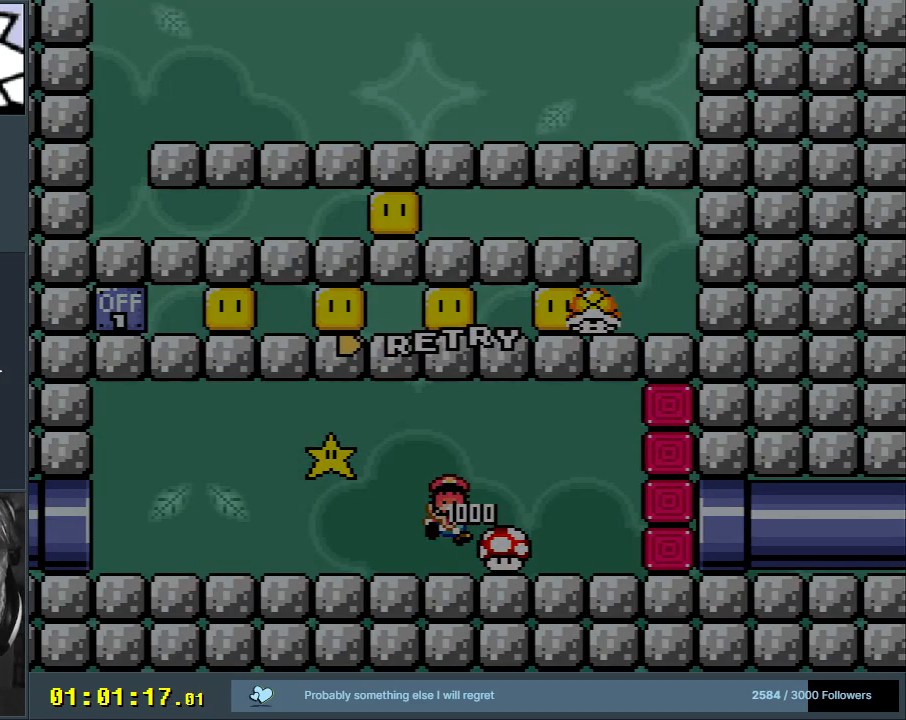
{"buttons": ["X"], "events": [[400, "X", "down"], [400, "Y", "down"], [417, "Y", "up"]]}
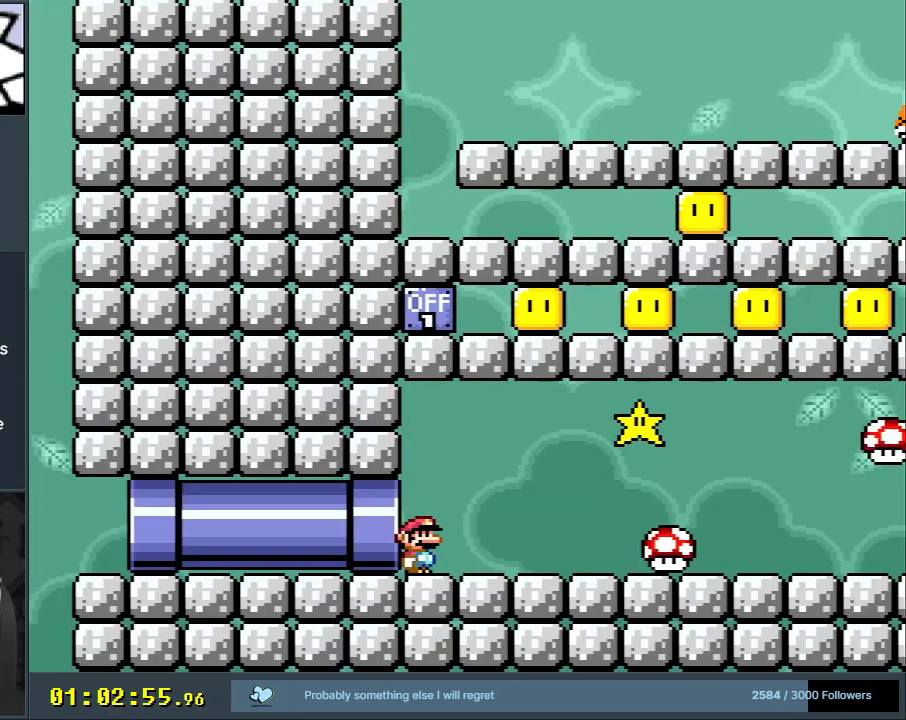
{"buttons": ["X"], "events": [[133, "DPAD_RIGHT", "down"], [450, "DPAD_RIGHT", "up"]]}
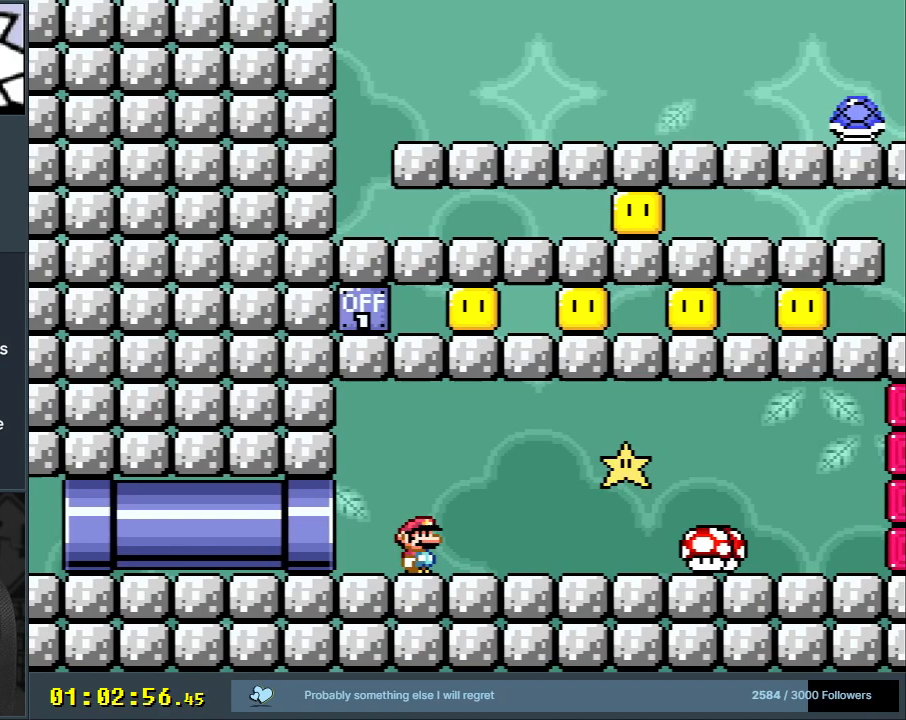
{"buttons": ["X"], "events": [[150, "DPAD_LEFT", "down"], [283, "DPAD_LEFT", "up"], [333, "DPAD_LEFT", "down"], [483, "DPAD_LEFT", "up"]]}
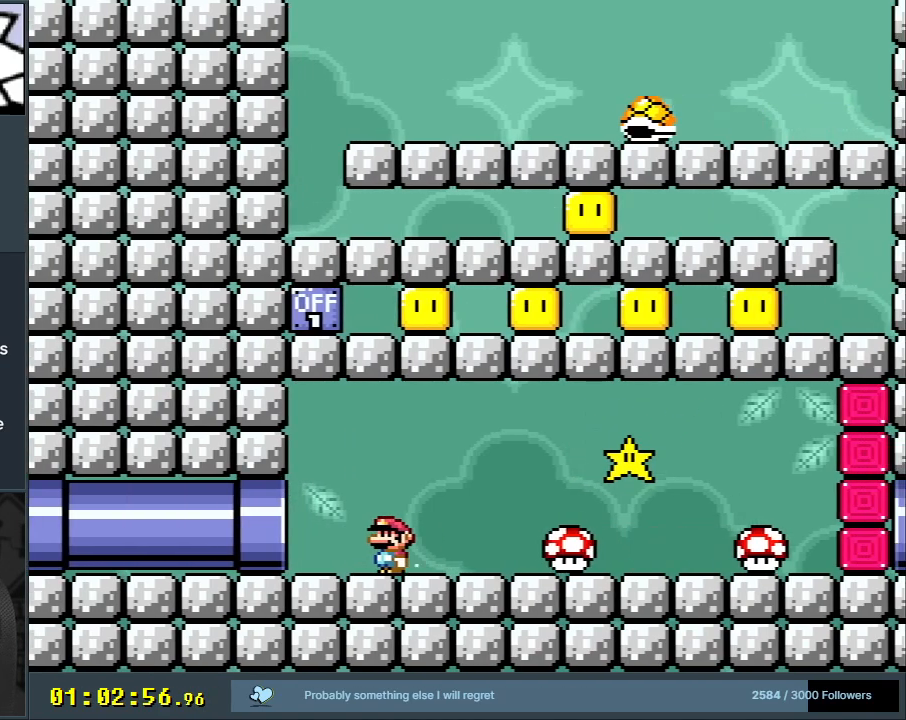
{"buttons": ["X"], "events": [[267, "DPAD_LEFT", "down"], [350, "DPAD_LEFT", "up"]]}
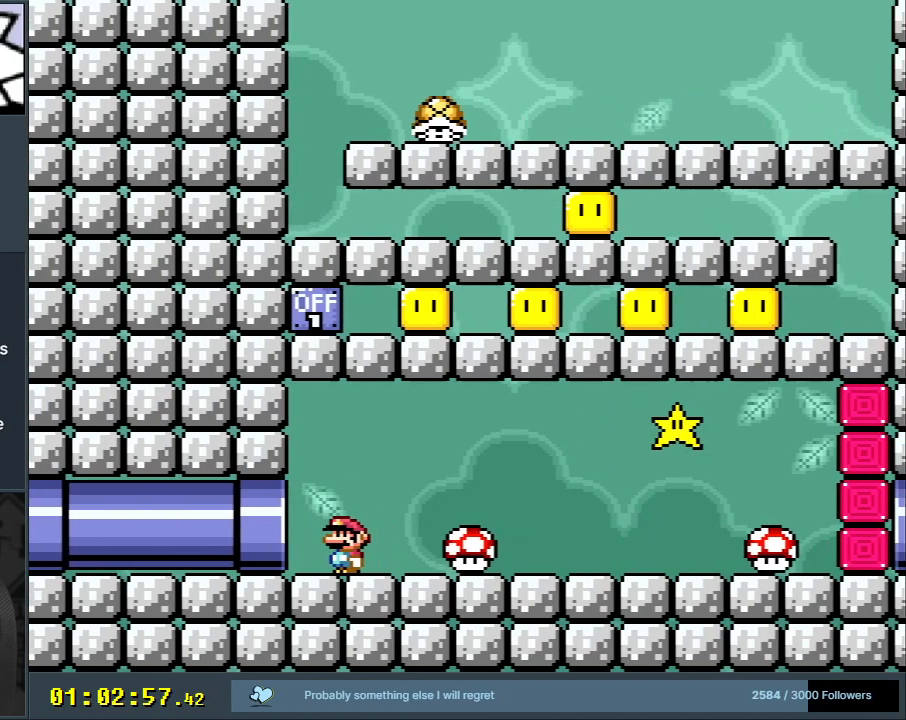
{"buttons": ["X", "DPAD_RIGHT"], "events": [[117, "DPAD_LEFT", "down"], [183, "DPAD_LEFT", "up"], [200, "A", "down"], [200, "DPAD_RIGHT", "down"], [367, "A", "up"]]}
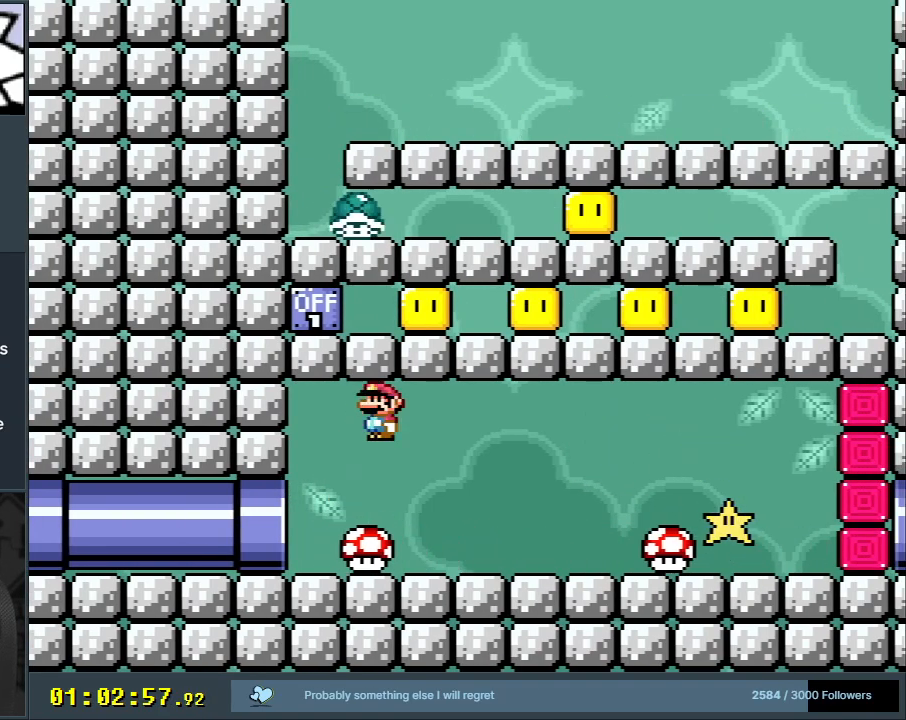
{"buttons": ["X"], "events": [[17, "DPAD_RIGHT", "up"], [133, "DPAD_LEFT", "down"], [200, "DPAD_LEFT", "up"], [217, "DPAD_UP", "down"], [233, "DPAD_RIGHT", "down"], [233, "DPAD_UP", "up"], [267, "A", "down"], [400, "A", "up"], [500, "DPAD_RIGHT", "up"]]}
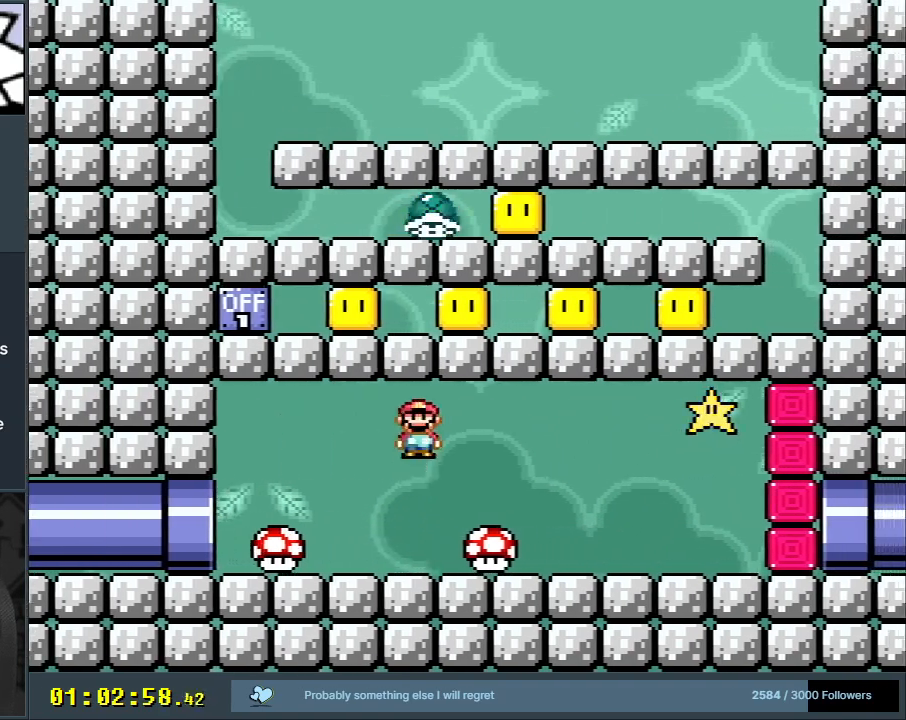
{"buttons": ["X", "DPAD_RIGHT"], "events": [[50, "A", "down"], [200, "A", "up"], [433, "DPAD_RIGHT", "down"]]}
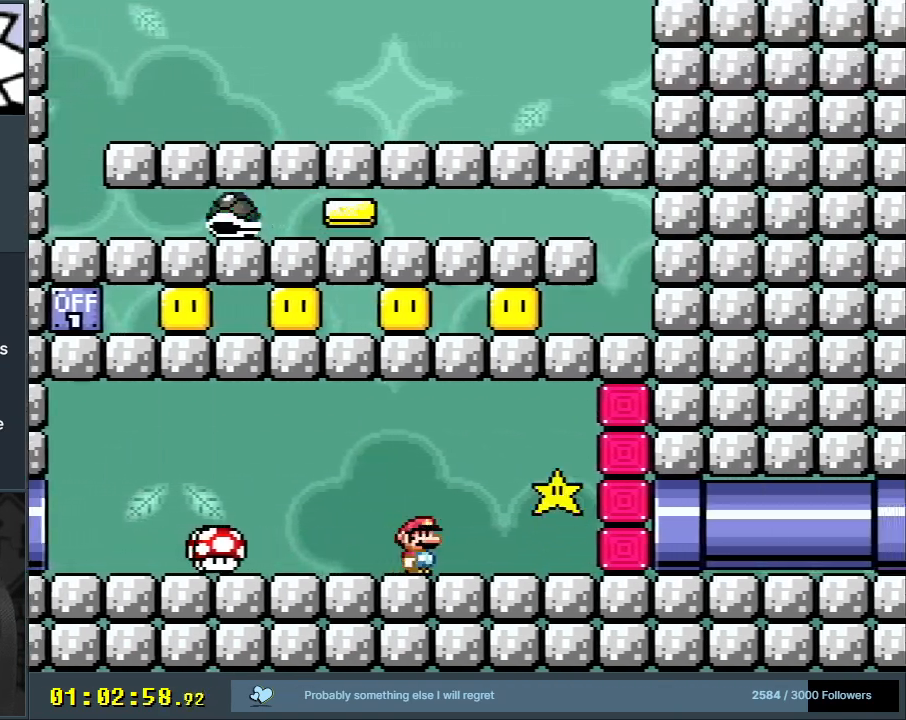
{"buttons": ["X"], "events": [[200, "DPAD_RIGHT", "up"]]}
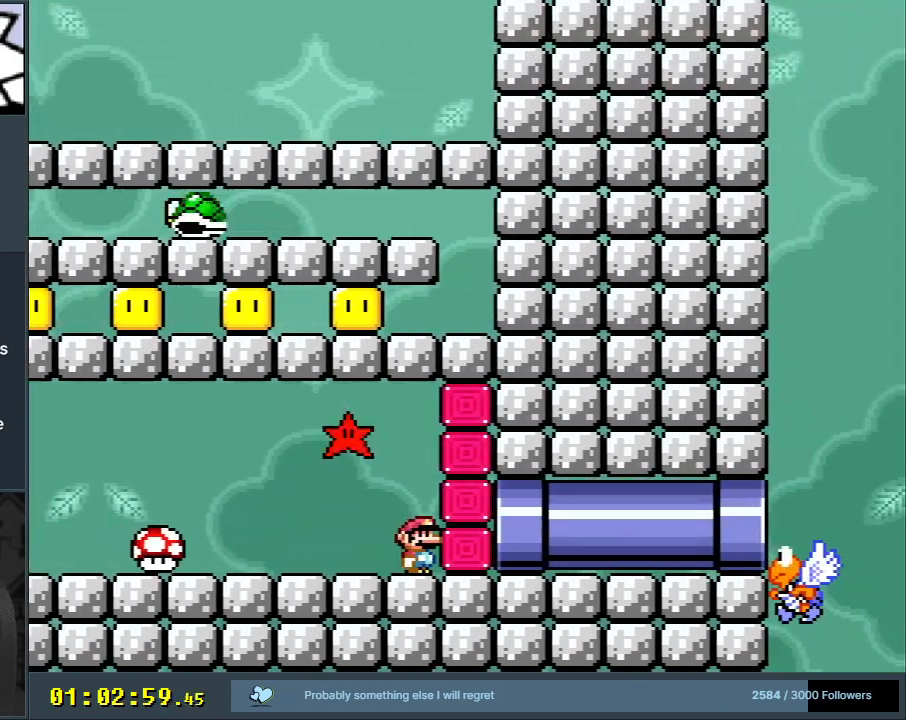
{"buttons": ["X"], "events": []}
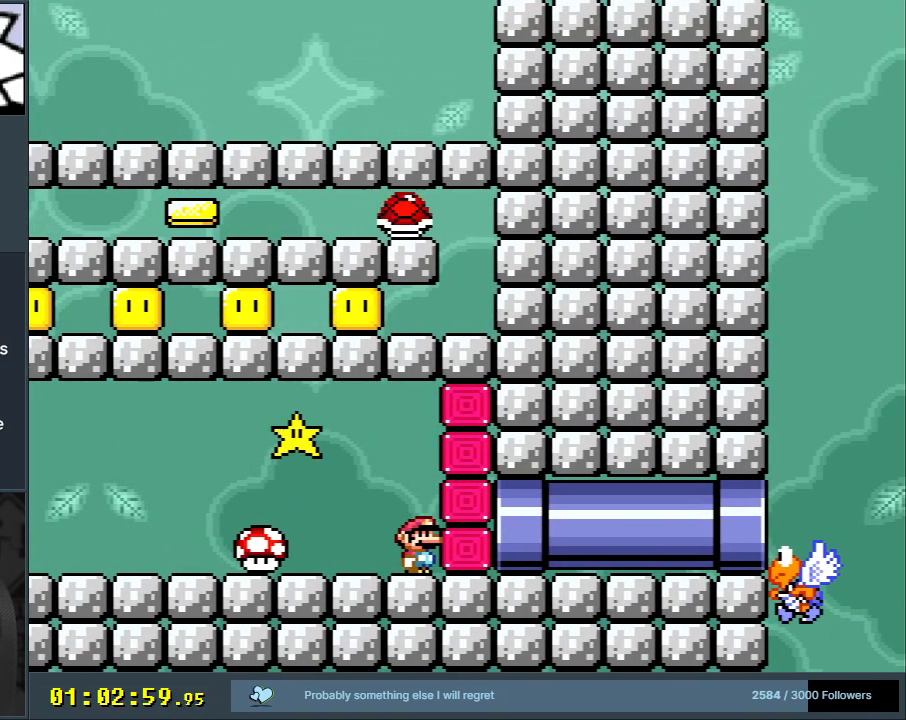
{"buttons": ["X", "DPAD_LEFT"], "events": [[300, "A", "down"], [317, "DPAD_LEFT", "down"], [400, "A", "up"]]}
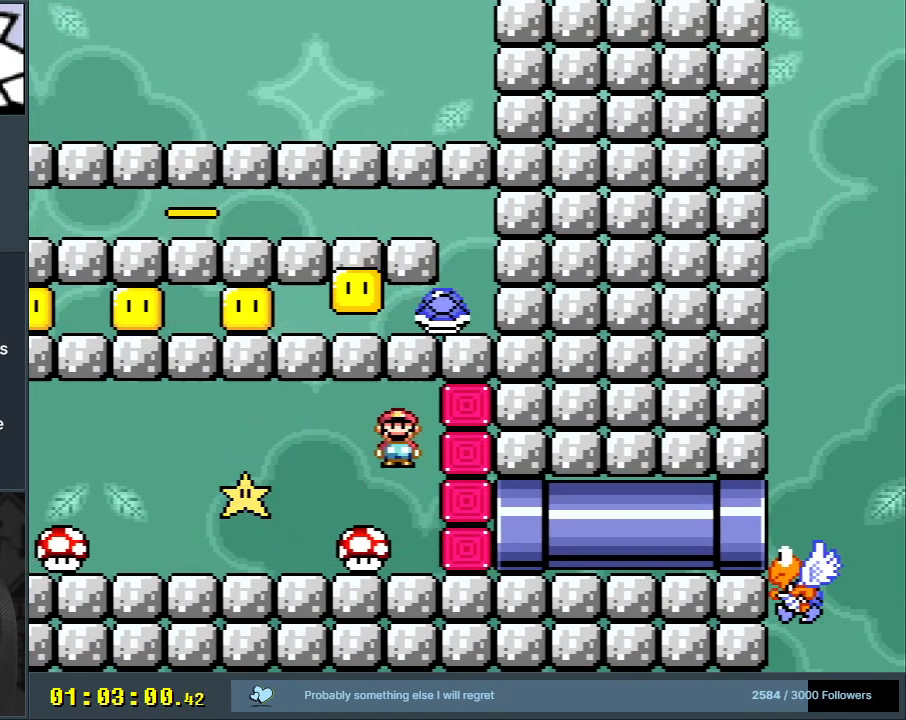
{"buttons": ["X", "DPAD_RIGHT"], "events": [[33, "A", "down"], [33, "DPAD_LEFT", "up"], [100, "A", "up"], [350, "DPAD_RIGHT", "down"], [383, "A", "down"], [500, "A", "up"]]}
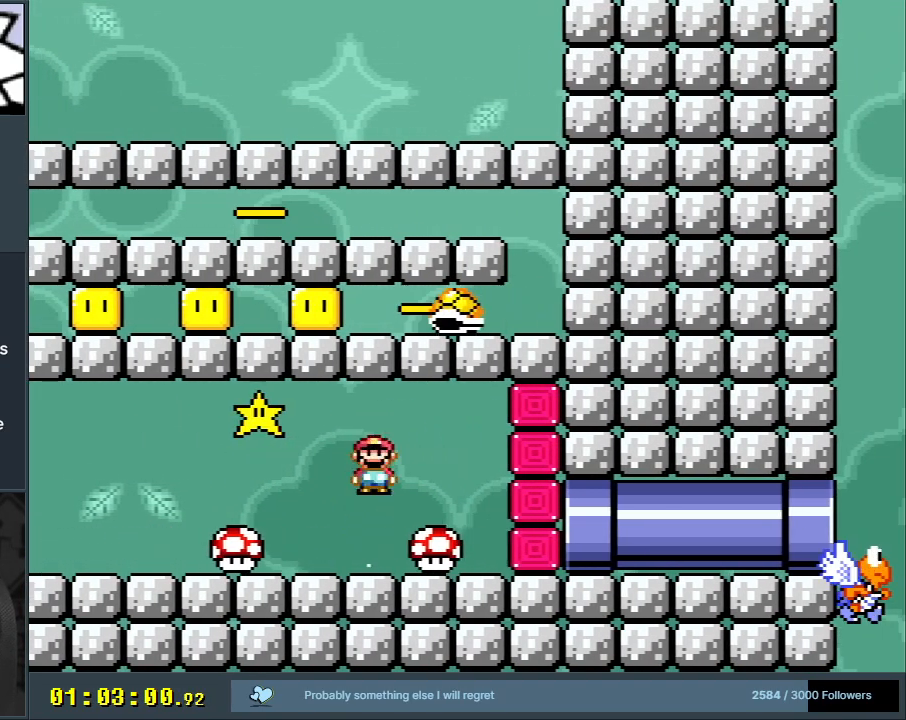
{"buttons": ["X"], "events": [[83, "A", "down"], [150, "DPAD_RIGHT", "up"], [200, "A", "up"]]}
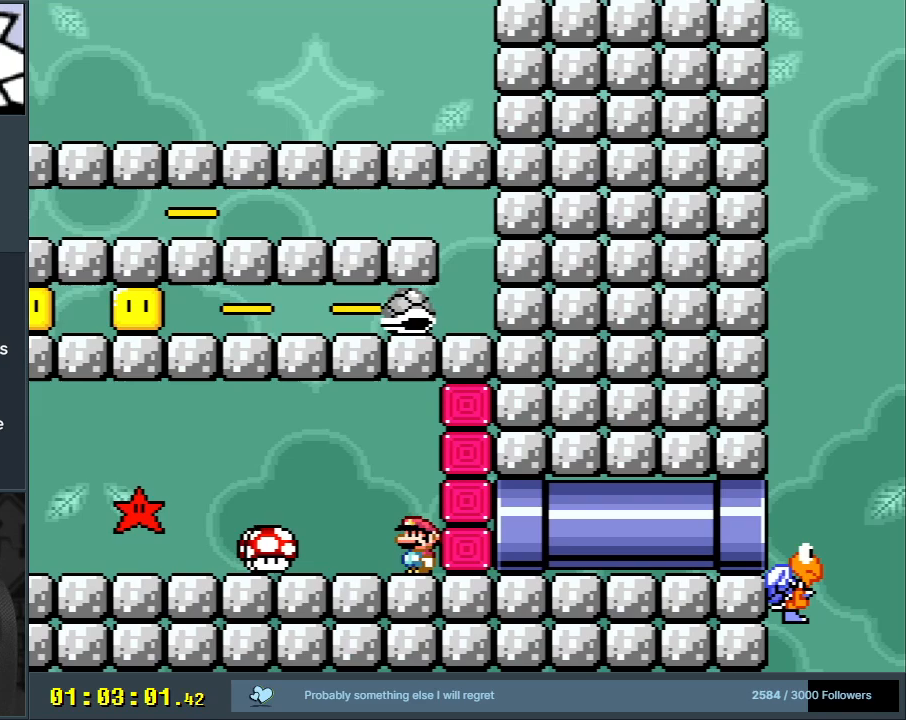
{"buttons": ["A", "X"], "events": [[100, "DPAD_LEFT", "down"], [150, "A", "down"], [250, "A", "up"], [383, "A", "down"], [400, "DPAD_LEFT", "up"]]}
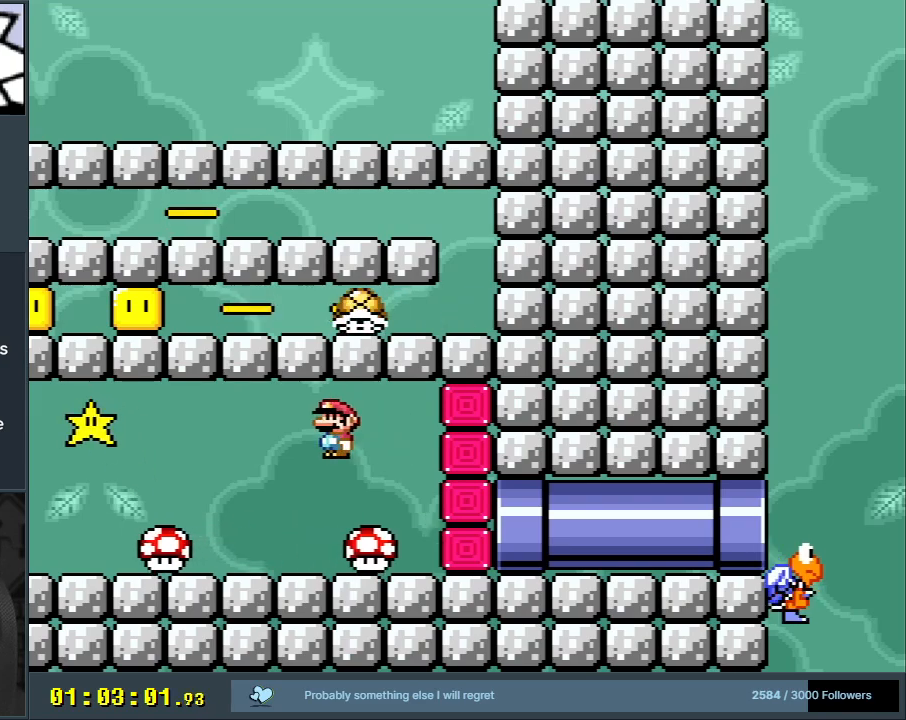
{"buttons": ["X", "DPAD_LEFT"], "events": [[17, "A", "up"], [500, "DPAD_LEFT", "down"]]}
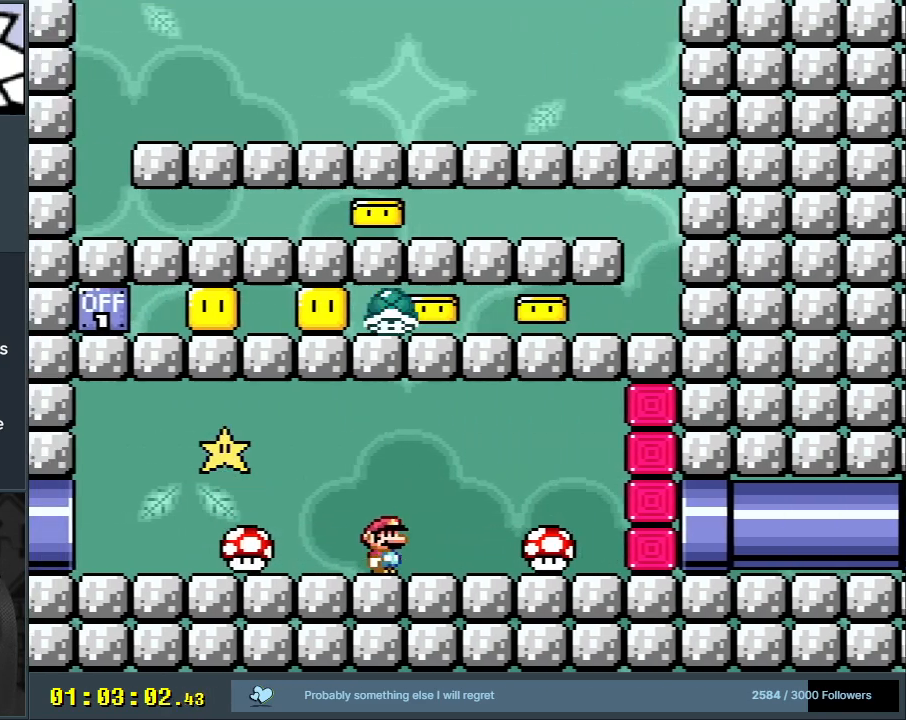
{"buttons": ["X"], "events": [[150, "DPAD_LEFT", "up"]]}